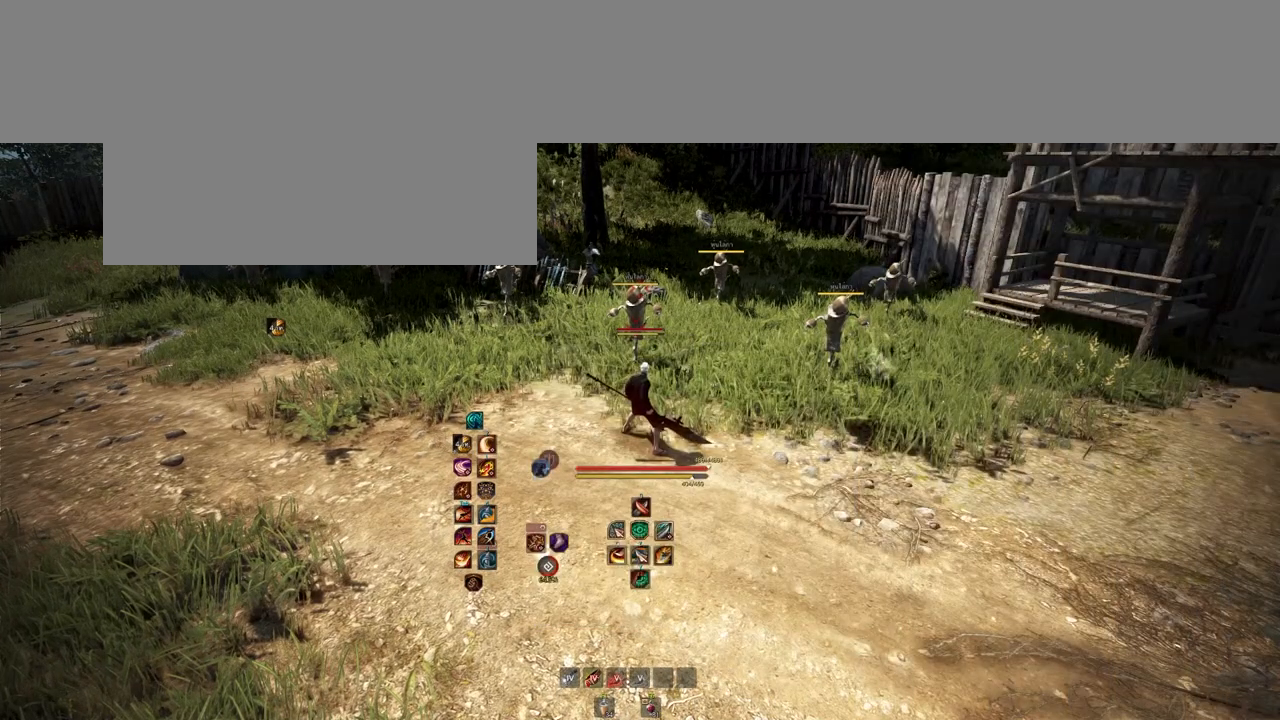
Gameplay with keyboard and mouse; each line is a JSON object with the keys and mouse buttons held at the frame after it. "events" lists presses ("down") and releases ("up") of "a", "b", "d", "e", "f4", "q", "s", "shift", "space", "w", "mouse_left", "mouse_right", "mouse_mb4" and "mouse_mb5" between this image and that frame as [ms after this image, input, new state], when the widget could be followed in between. "mouse_left", "mouse_right", "mouse_mb4", "mouse_mb5" = the "left", "right", "mb4", "mb5" buttons of the "mouse" list. No other keys are recorded. Mouse movement is not recorded.
{"keys": ["shift"], "mouse": [], "events": [[367, "shift", "down"]]}
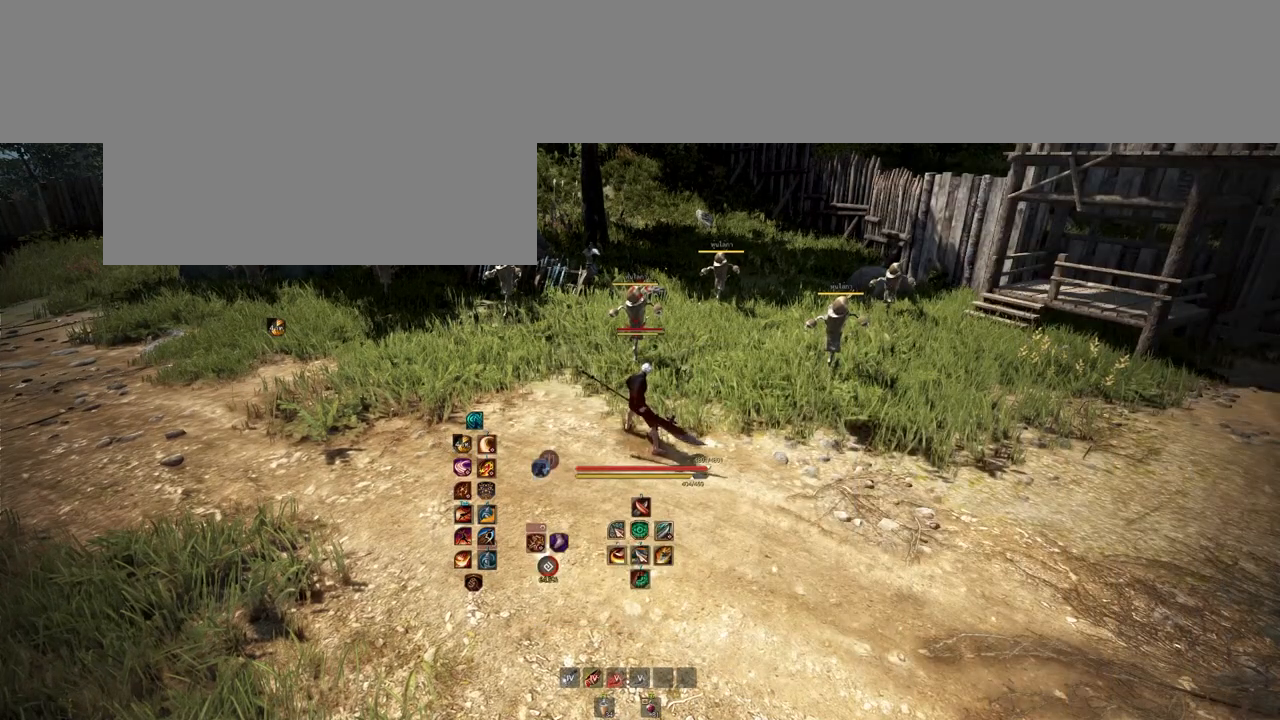
{"keys": [], "mouse": [], "events": [[150, "shift", "up"]]}
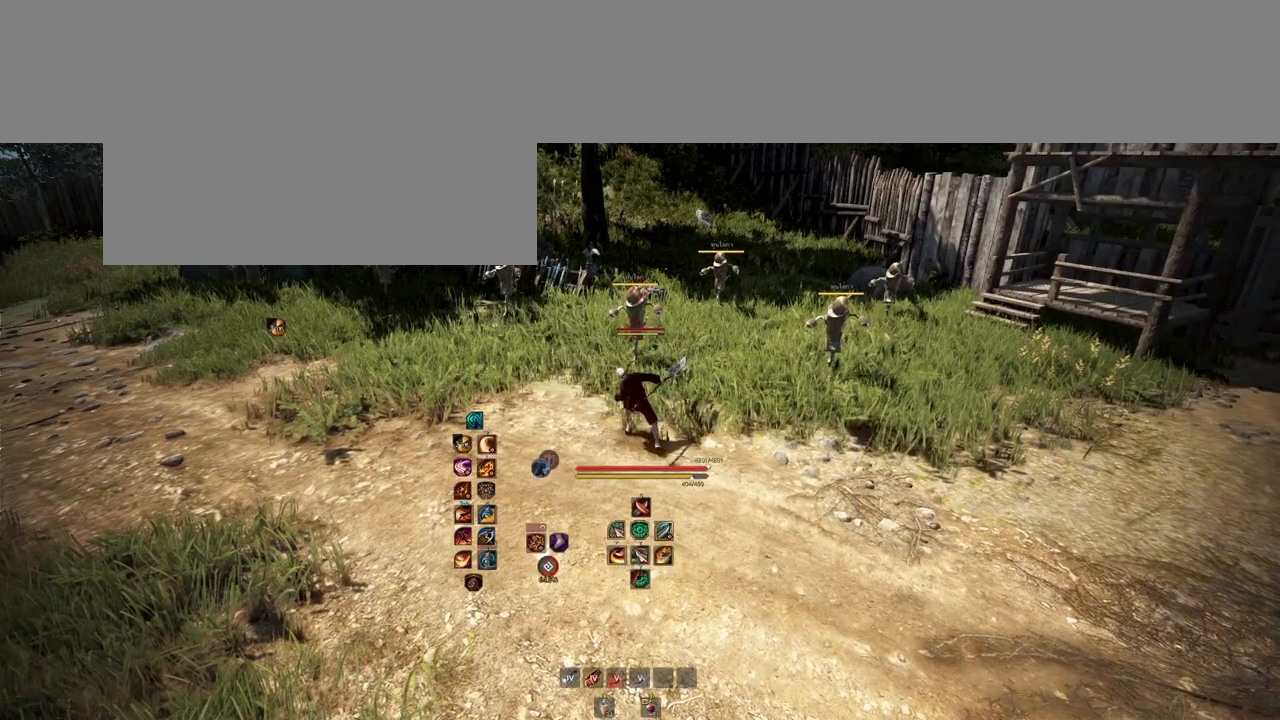
{"keys": [], "mouse": [], "events": []}
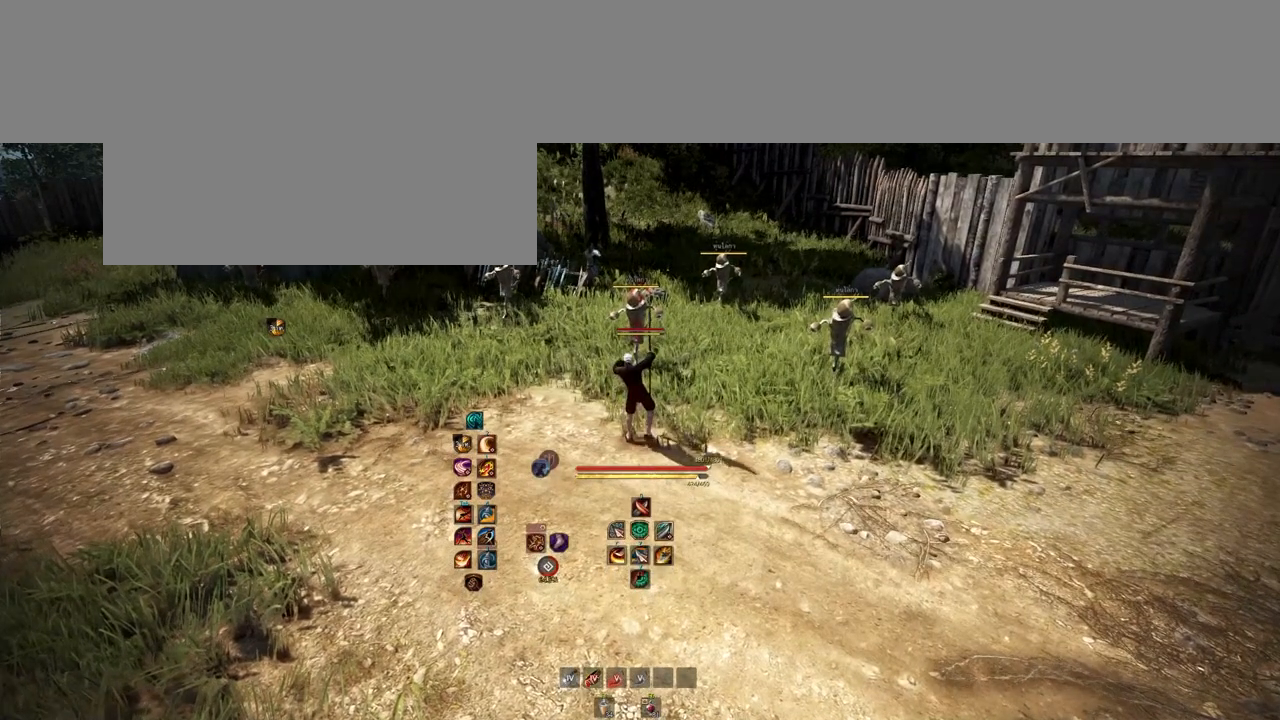
{"keys": [], "mouse": [], "events": []}
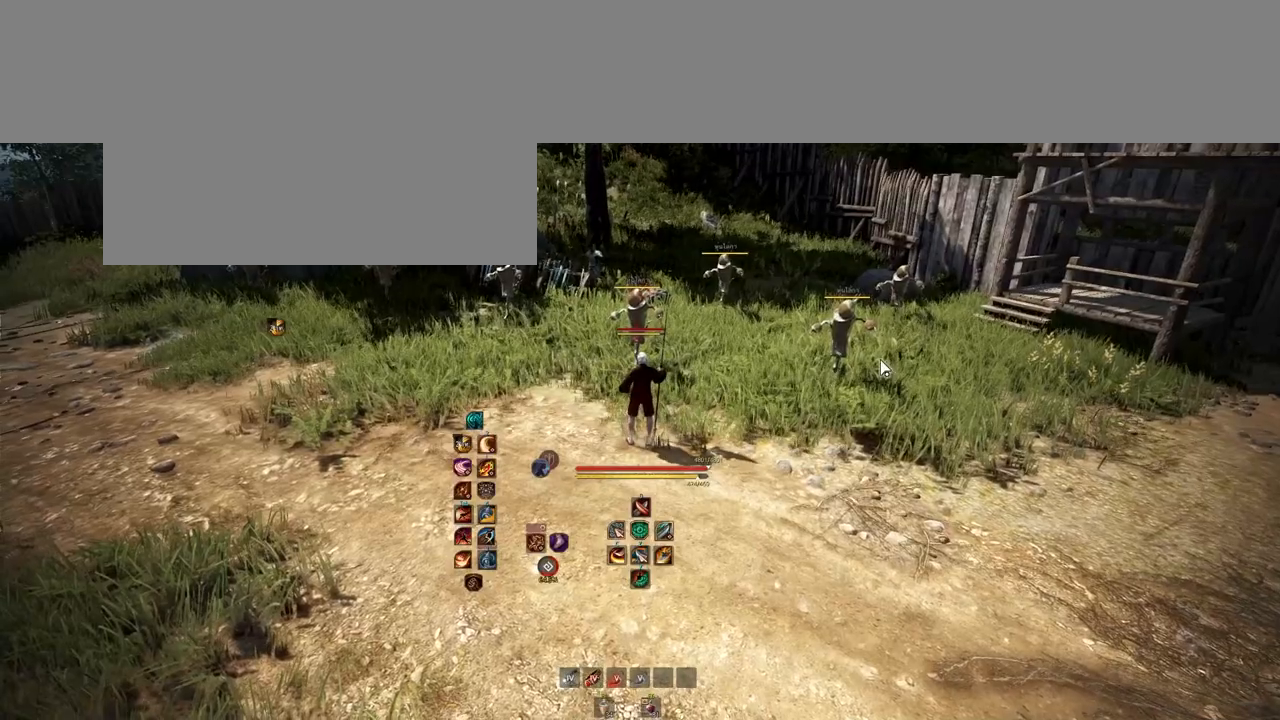
{"keys": [], "mouse": [], "events": []}
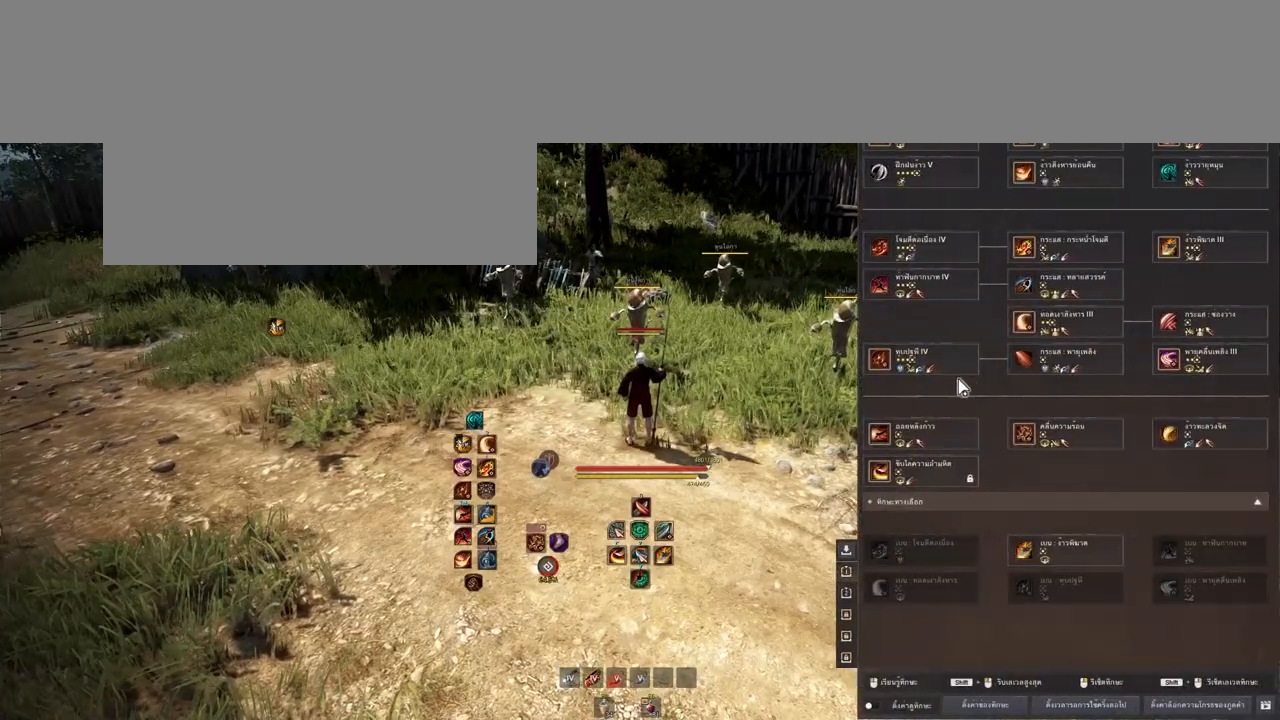
{"keys": [], "mouse": [], "events": []}
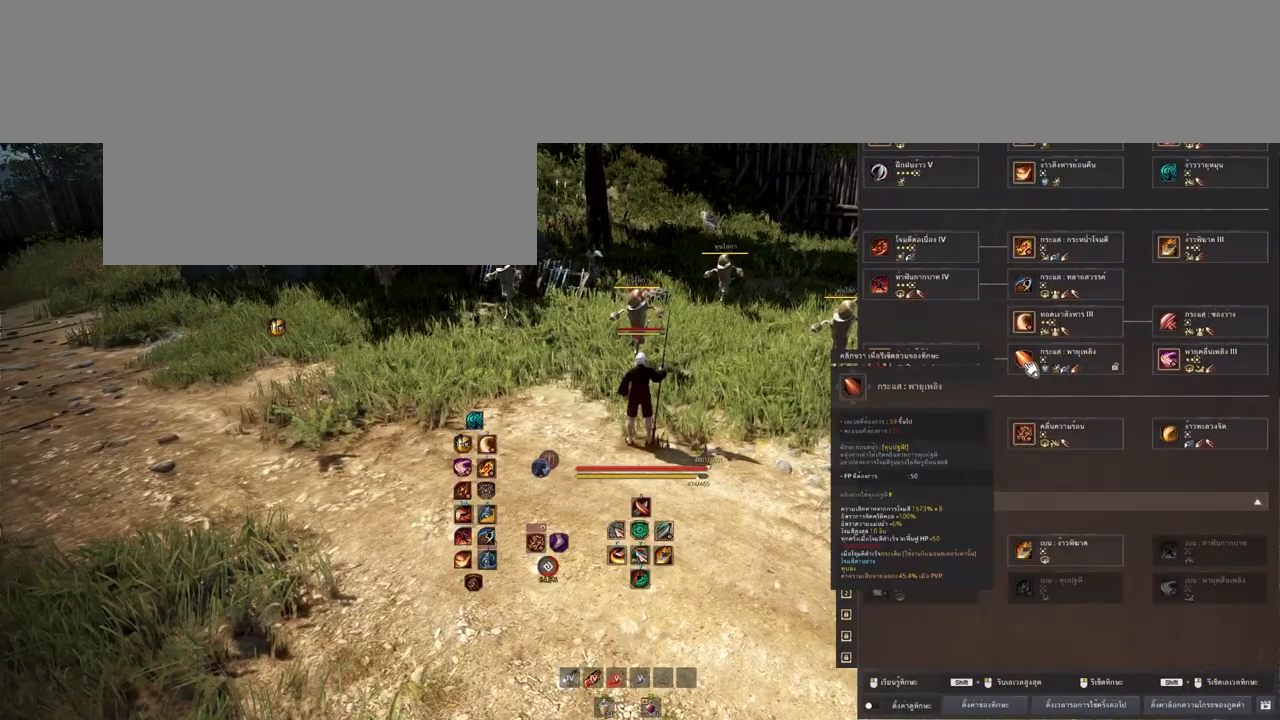
{"keys": [], "mouse": [], "events": []}
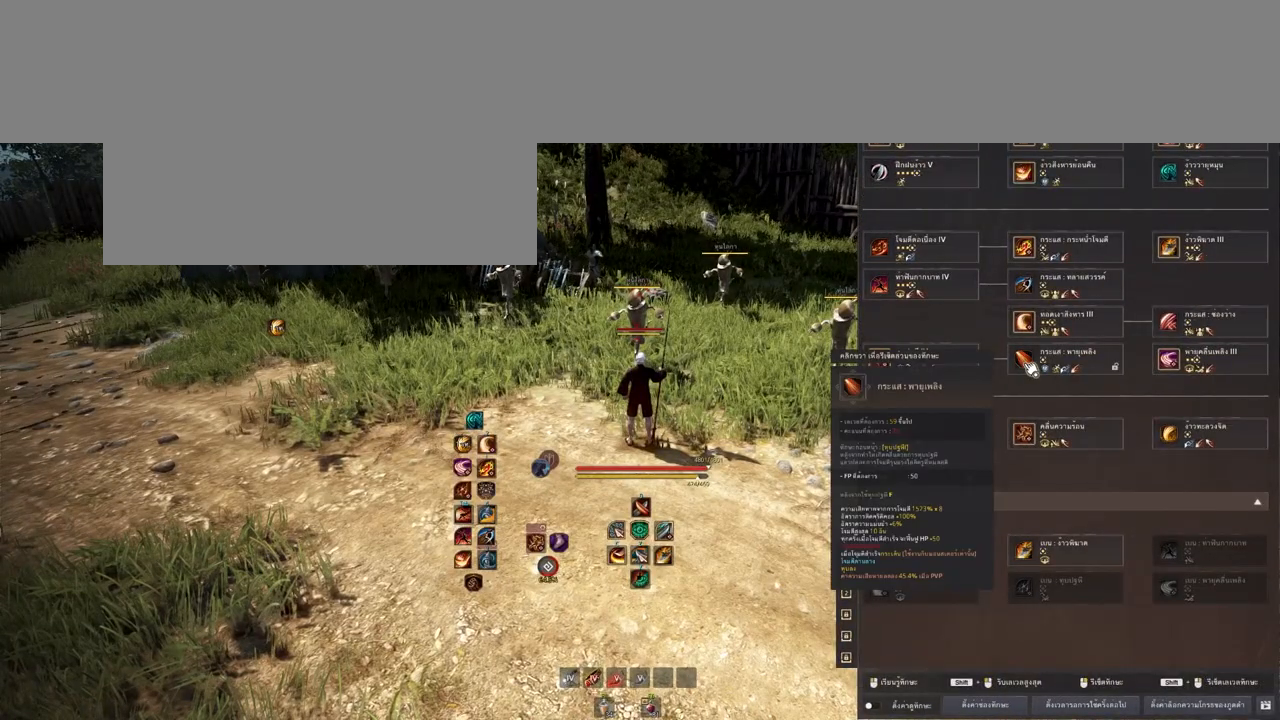
{"keys": [], "mouse": [], "events": []}
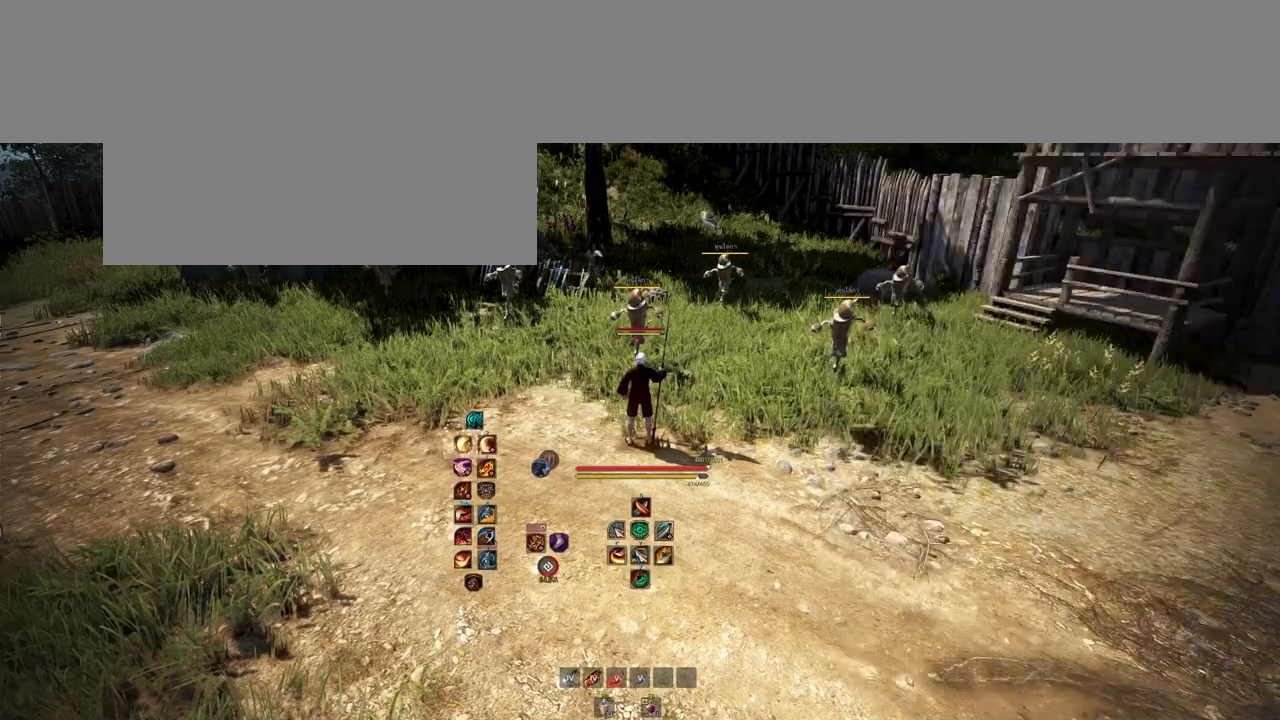
{"keys": ["shift"], "mouse": ["mb4"], "events": [[283, "shift", "down"], [467, "mouse_mb4", "down"]]}
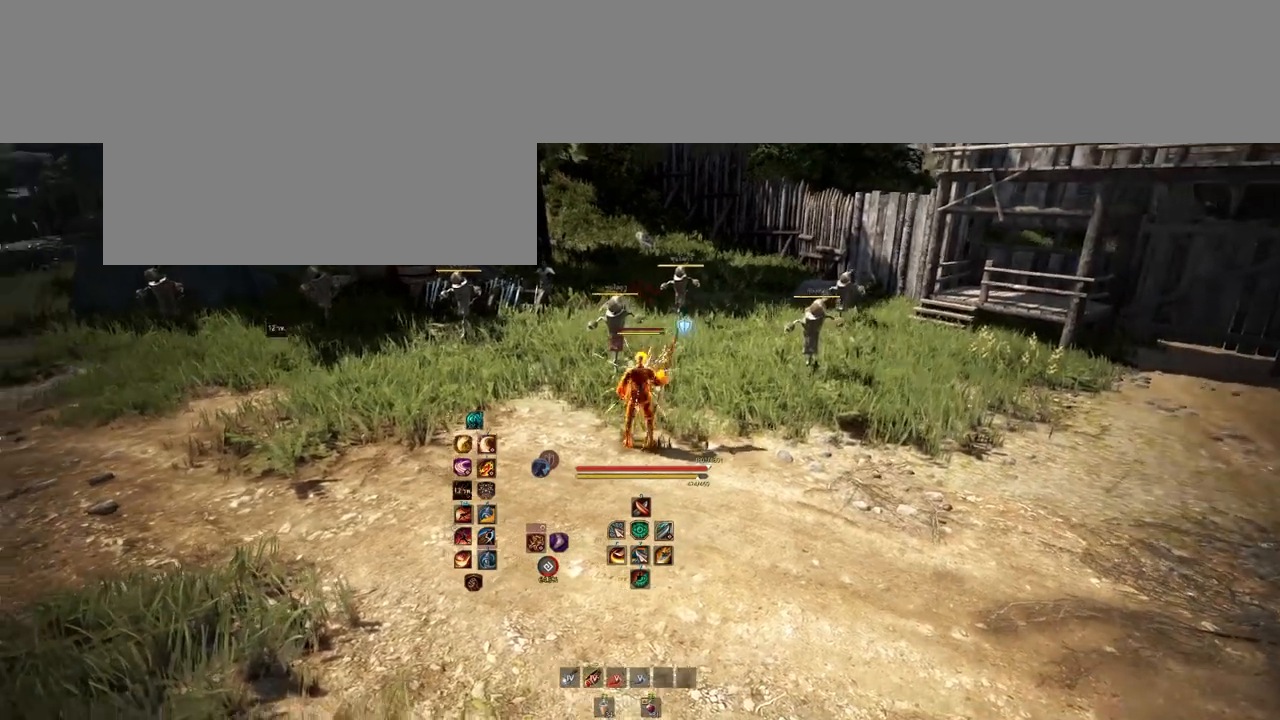
{"keys": [], "mouse": ["mb4"], "events": [[417, "shift", "up"]]}
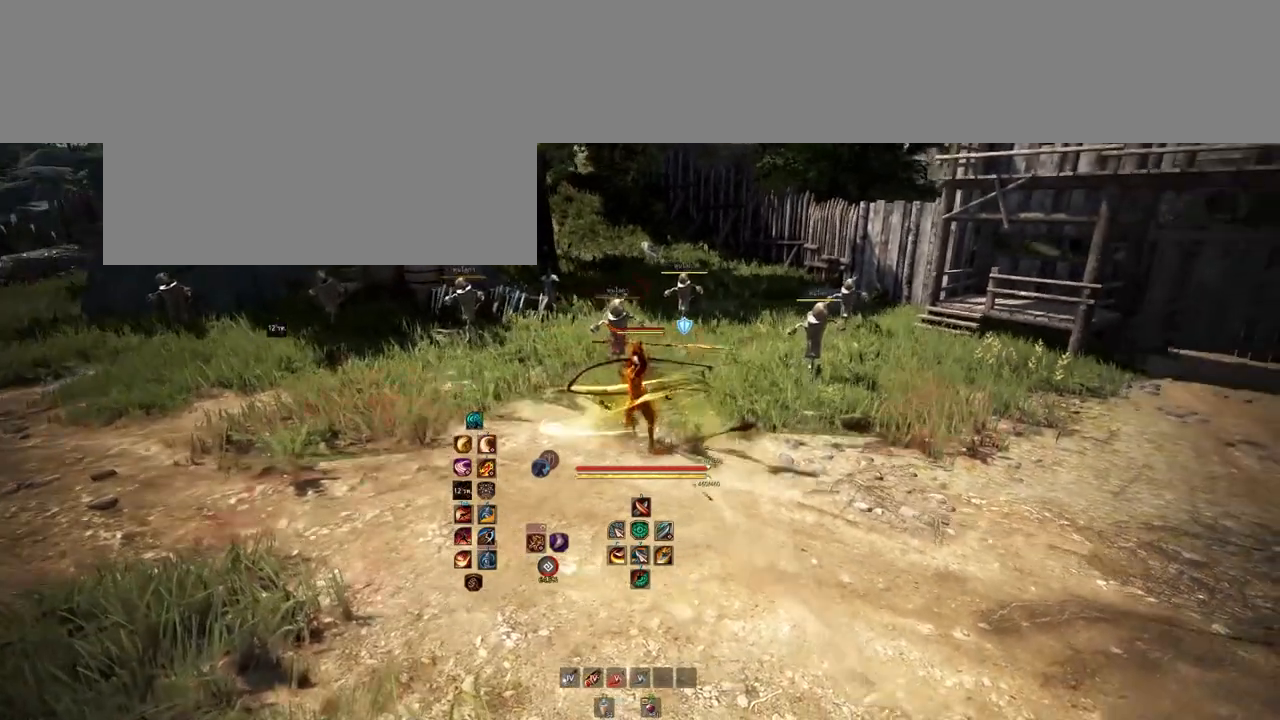
{"keys": [], "mouse": ["mb4"], "events": []}
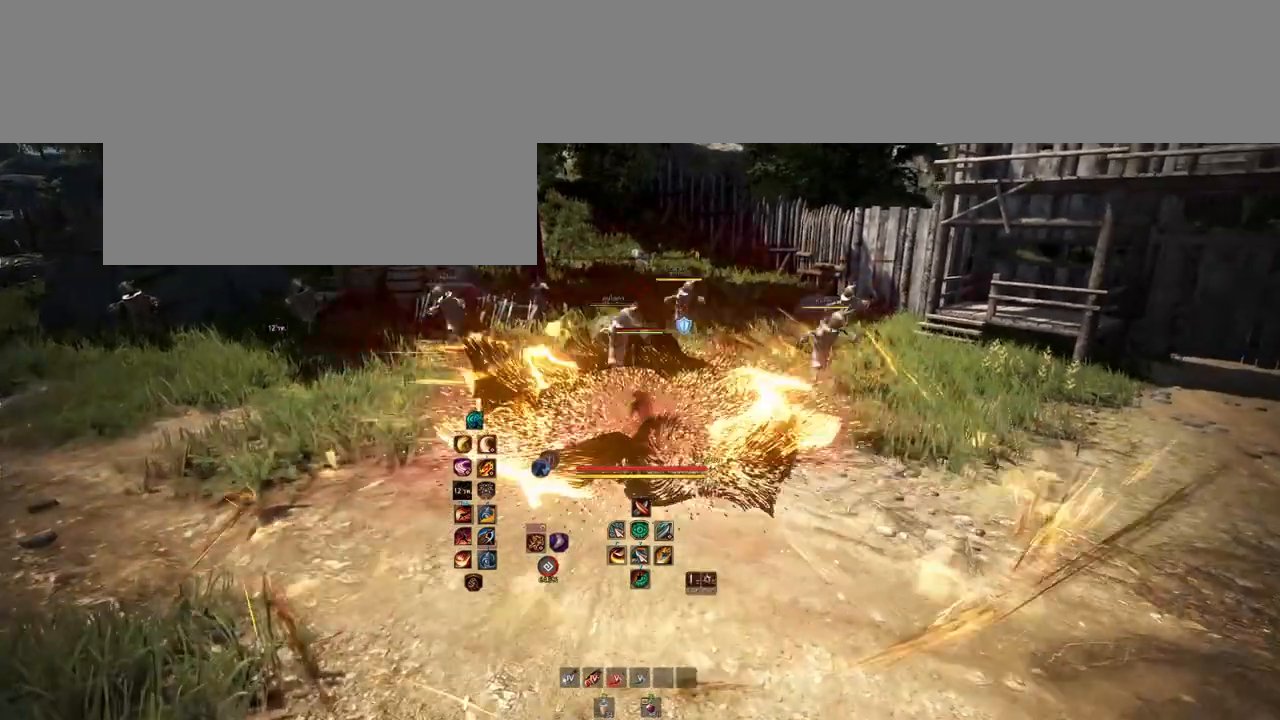
{"keys": [], "mouse": ["mb4"], "events": []}
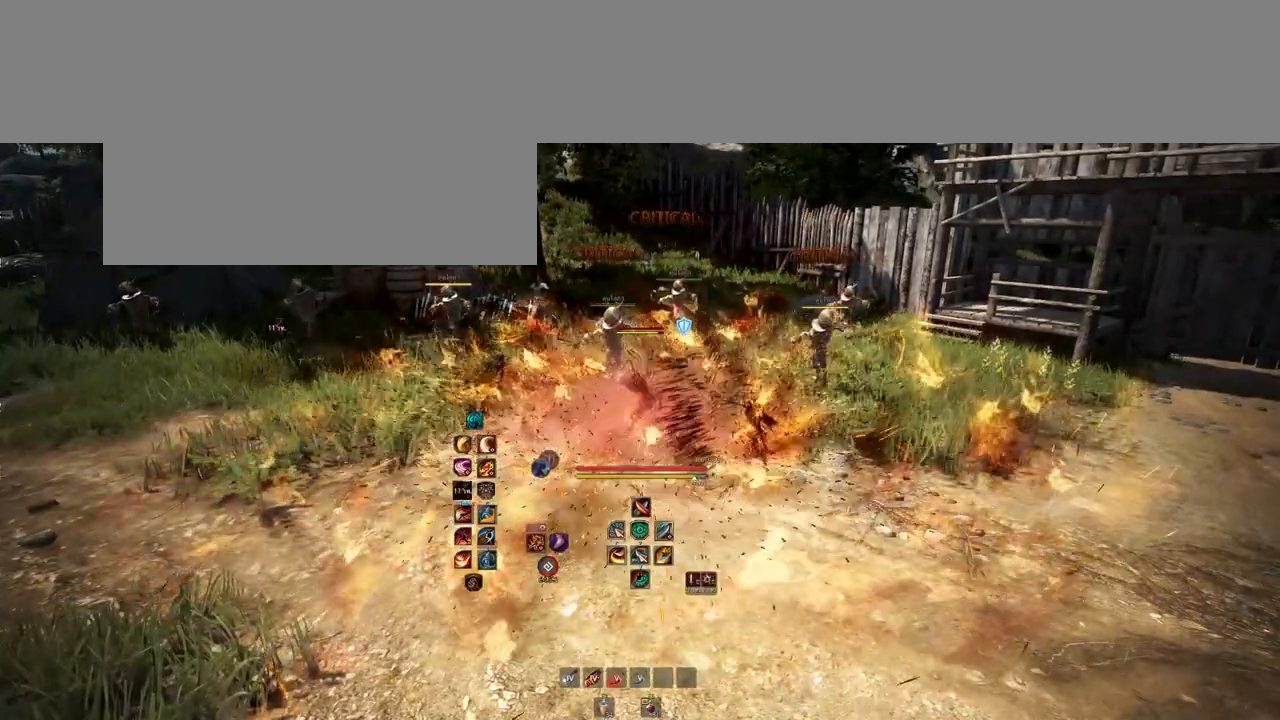
{"keys": [], "mouse": ["mb4"], "events": []}
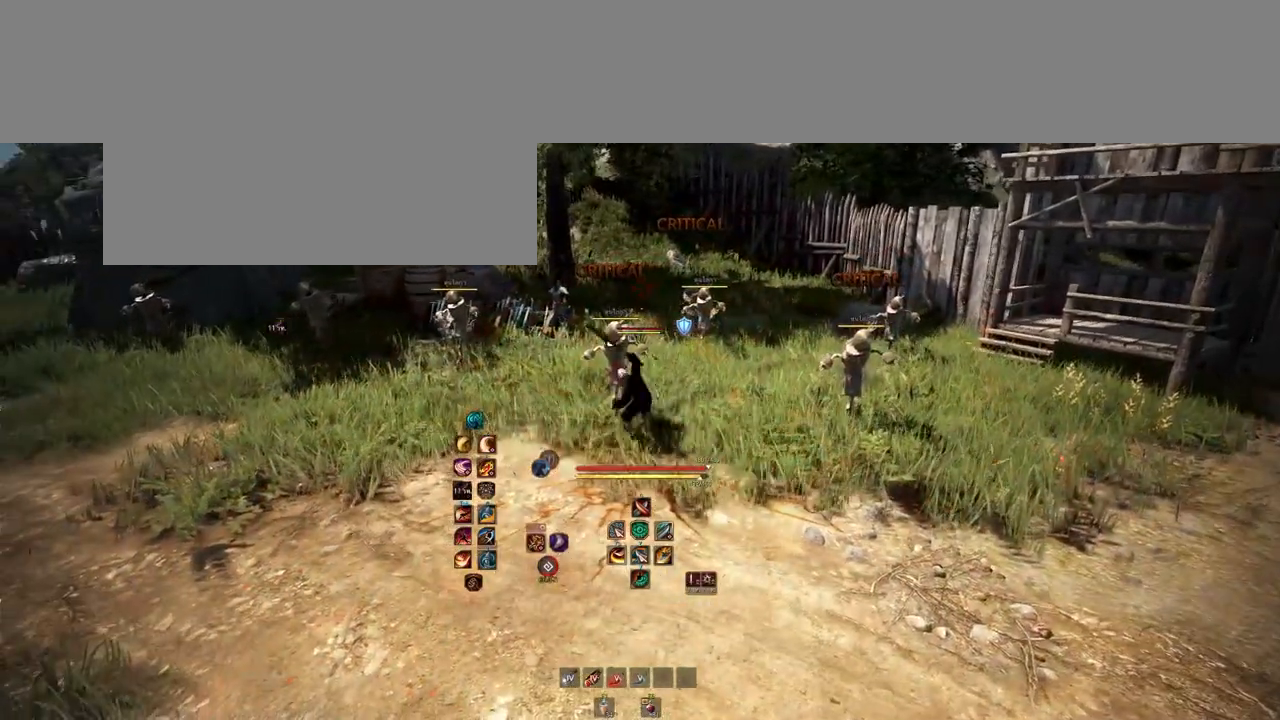
{"keys": [], "mouse": [], "events": [[250, "mouse_mb4", "up"]]}
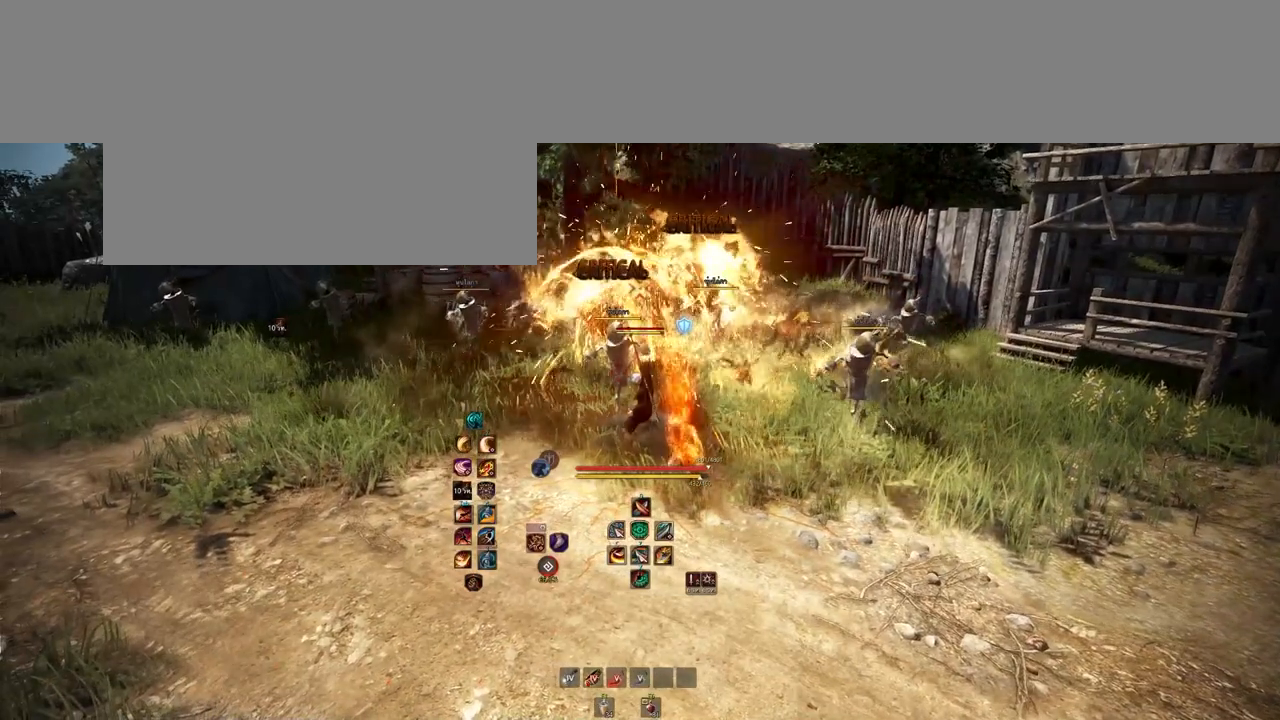
{"keys": [], "mouse": [], "events": []}
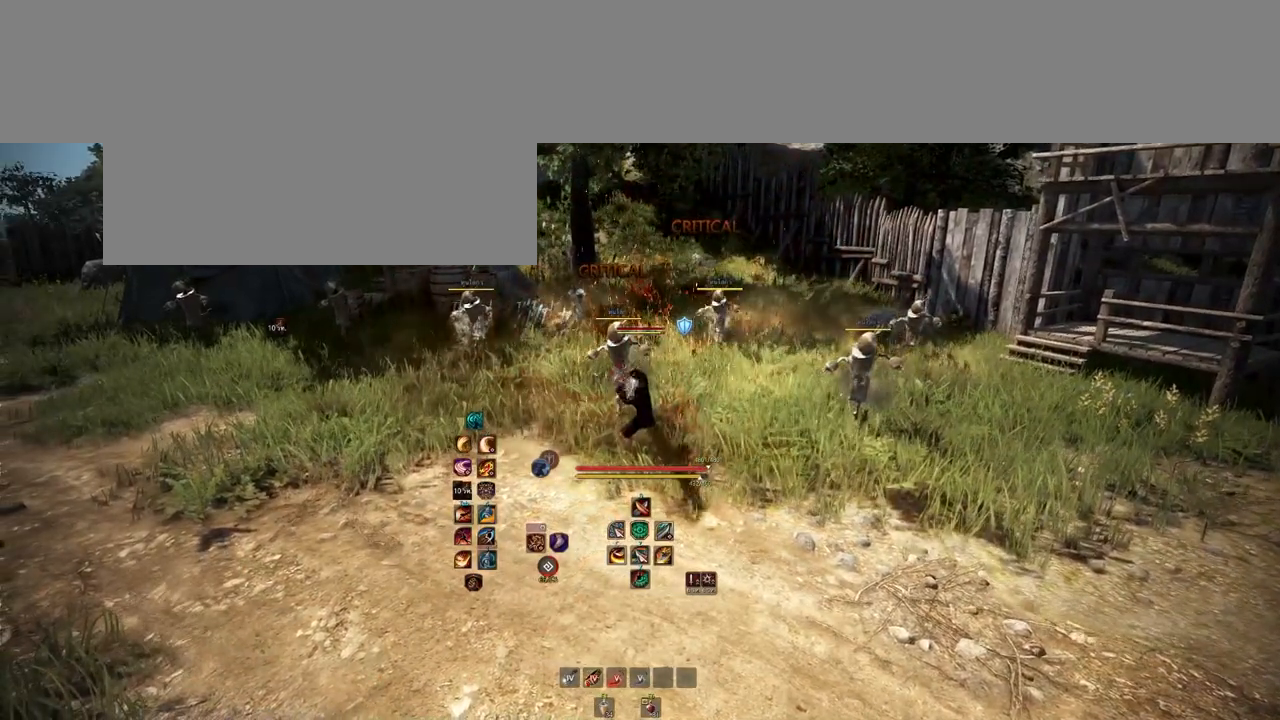
{"keys": ["s"], "mouse": [], "events": [[100, "s", "down"]]}
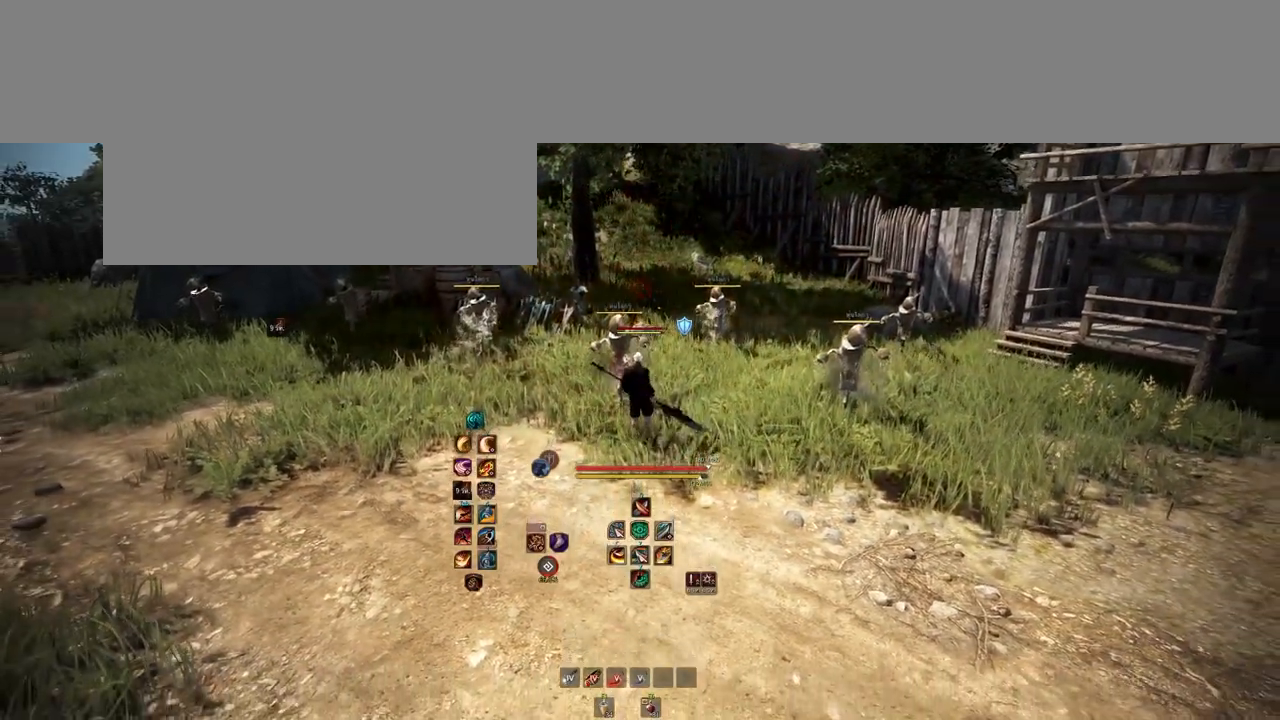
{"keys": [], "mouse": [], "events": [[467, "s", "up"]]}
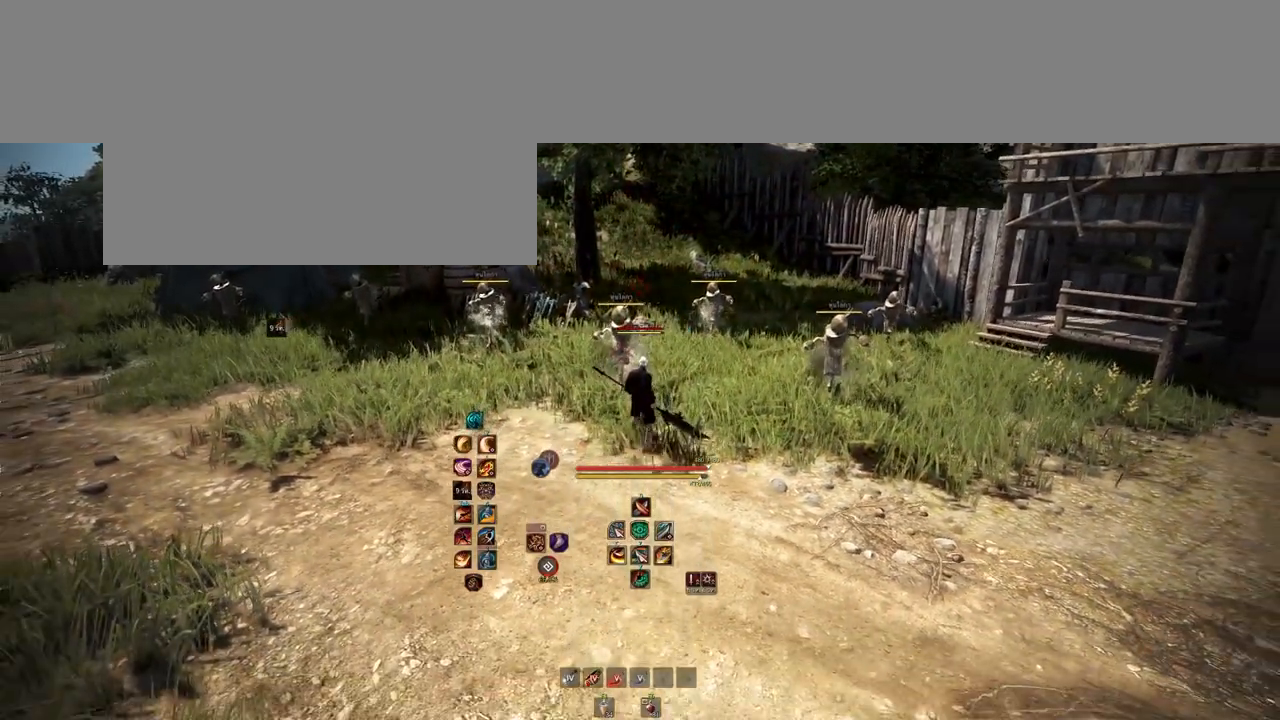
{"keys": ["s"], "mouse": [], "events": [[483, "s", "down"]]}
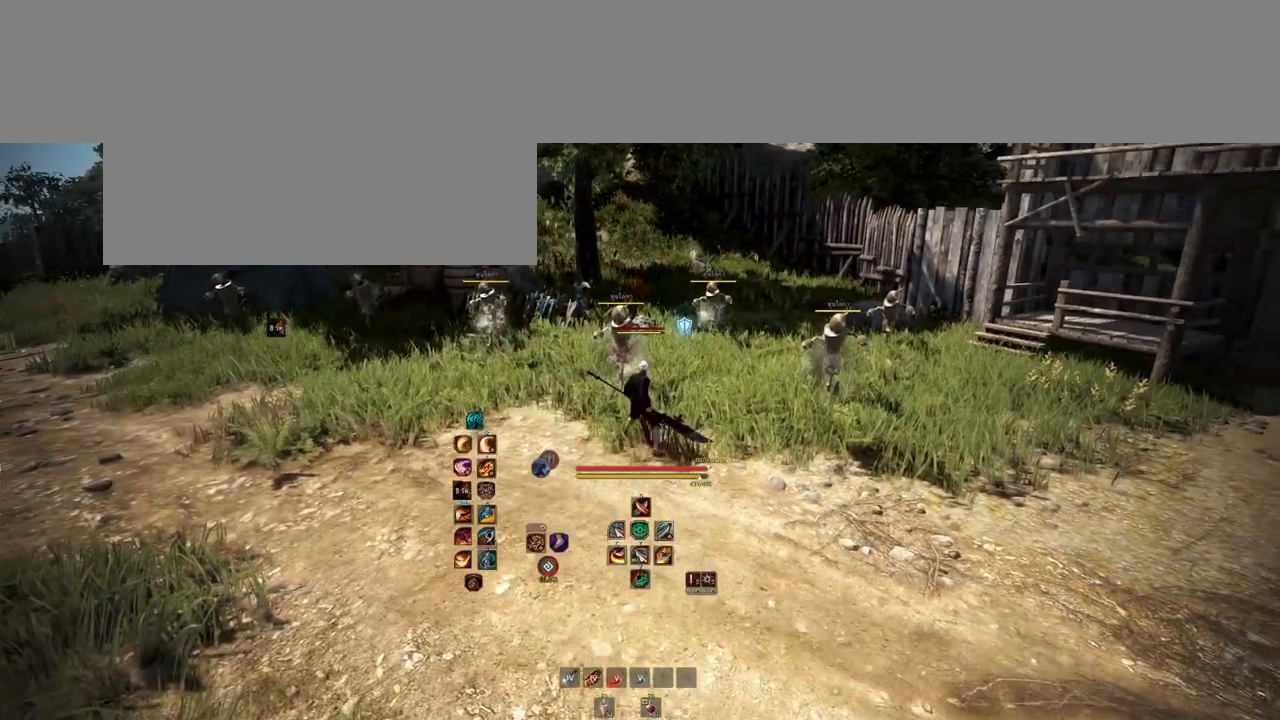
{"keys": [], "mouse": [], "events": [[100, "s", "up"]]}
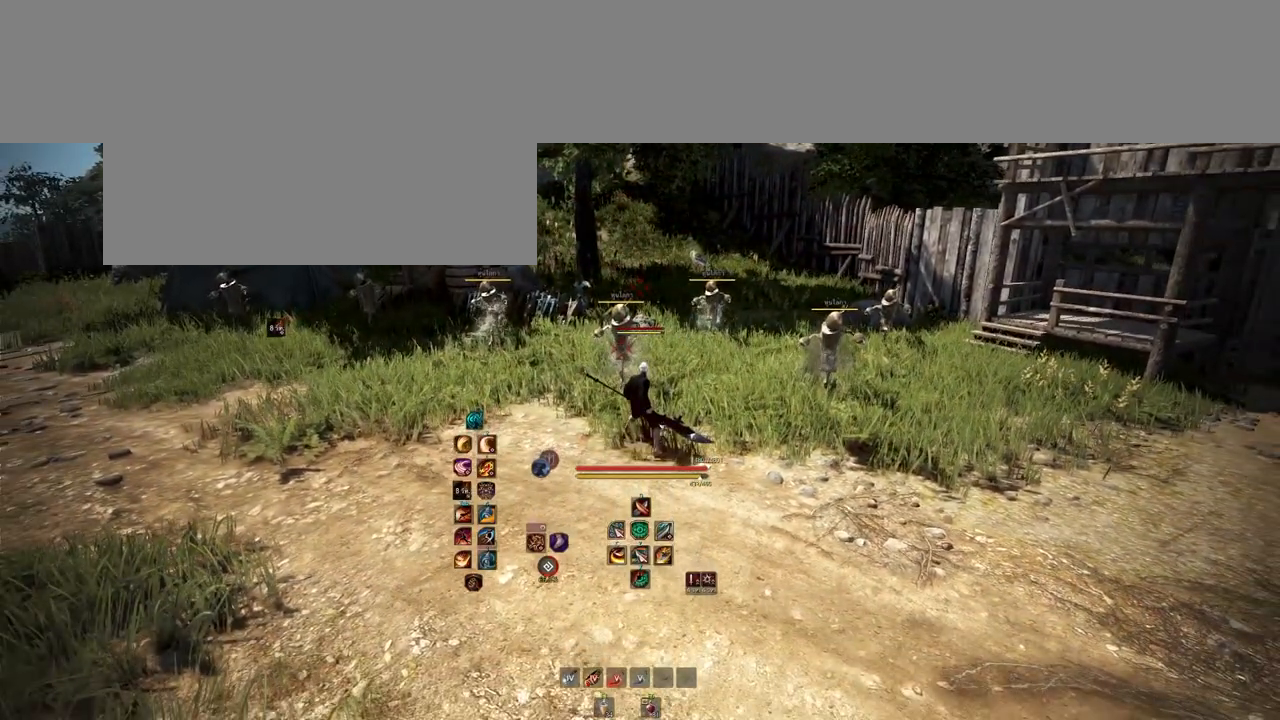
{"keys": ["s"], "mouse": [], "events": [[50, "w", "down"], [150, "w", "up"], [383, "s", "down"]]}
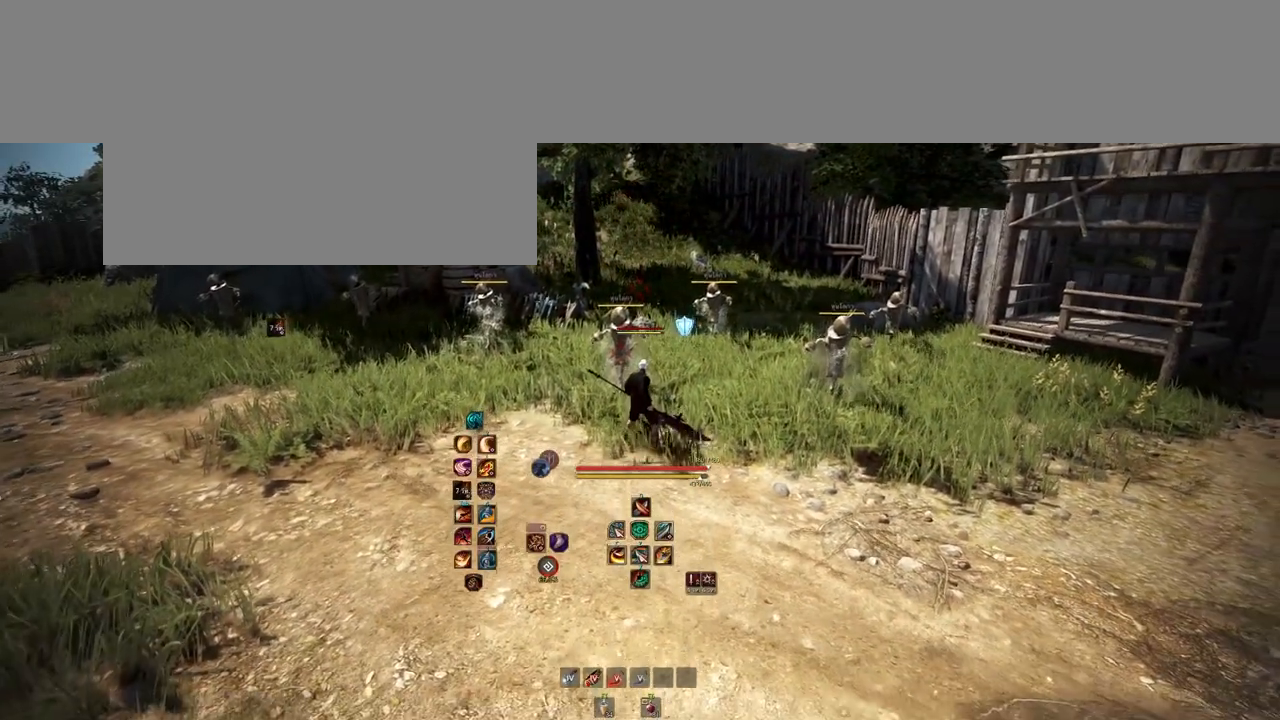
{"keys": [], "mouse": [], "events": [[83, "s", "up"]]}
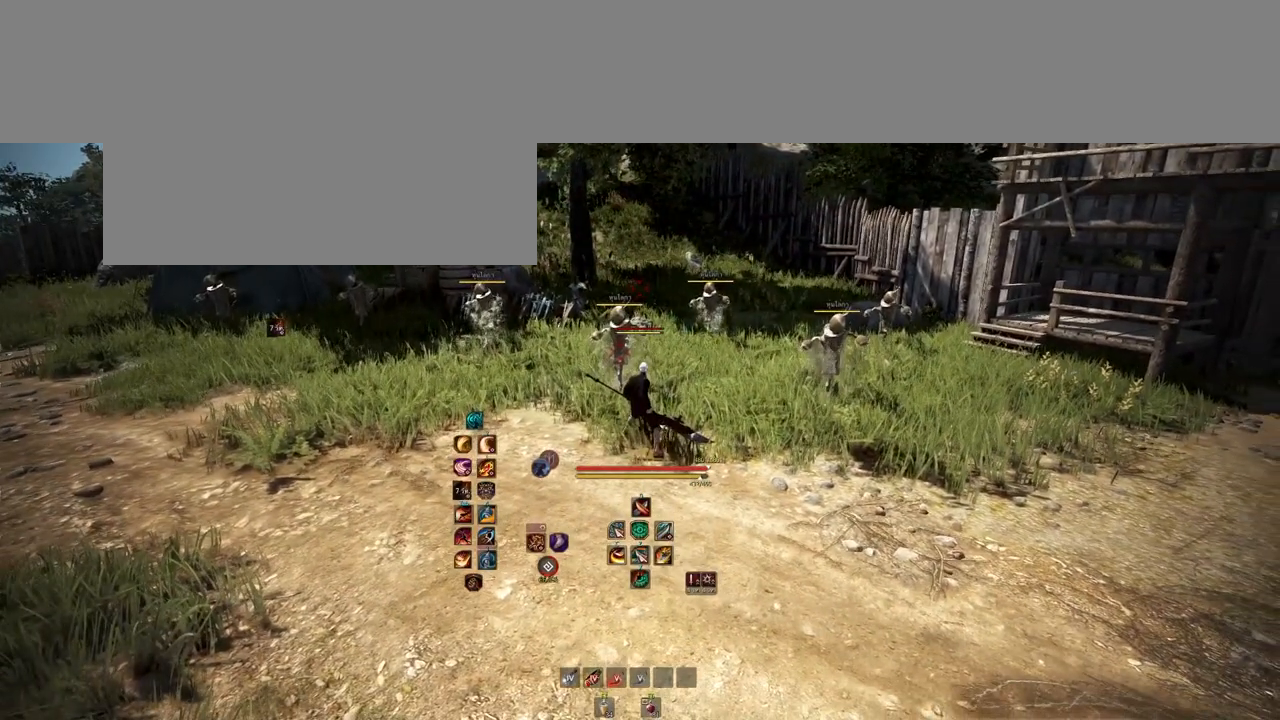
{"keys": [], "mouse": [], "events": []}
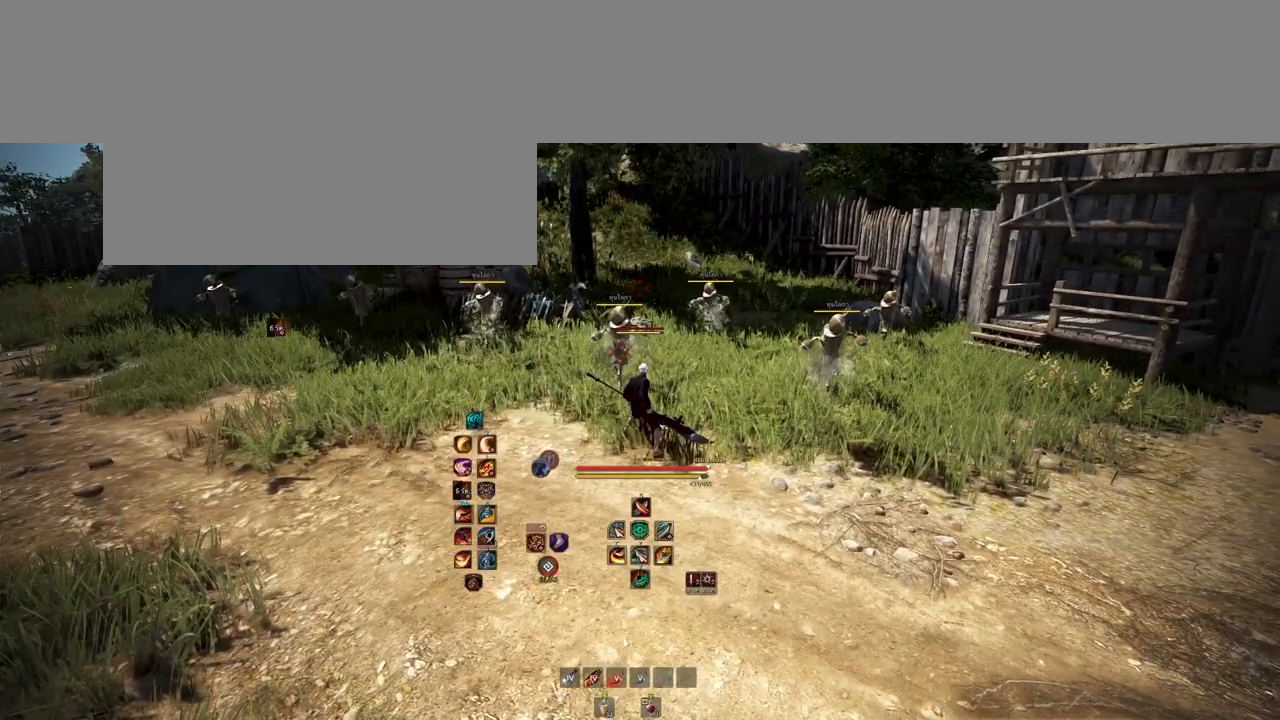
{"keys": [], "mouse": [], "events": []}
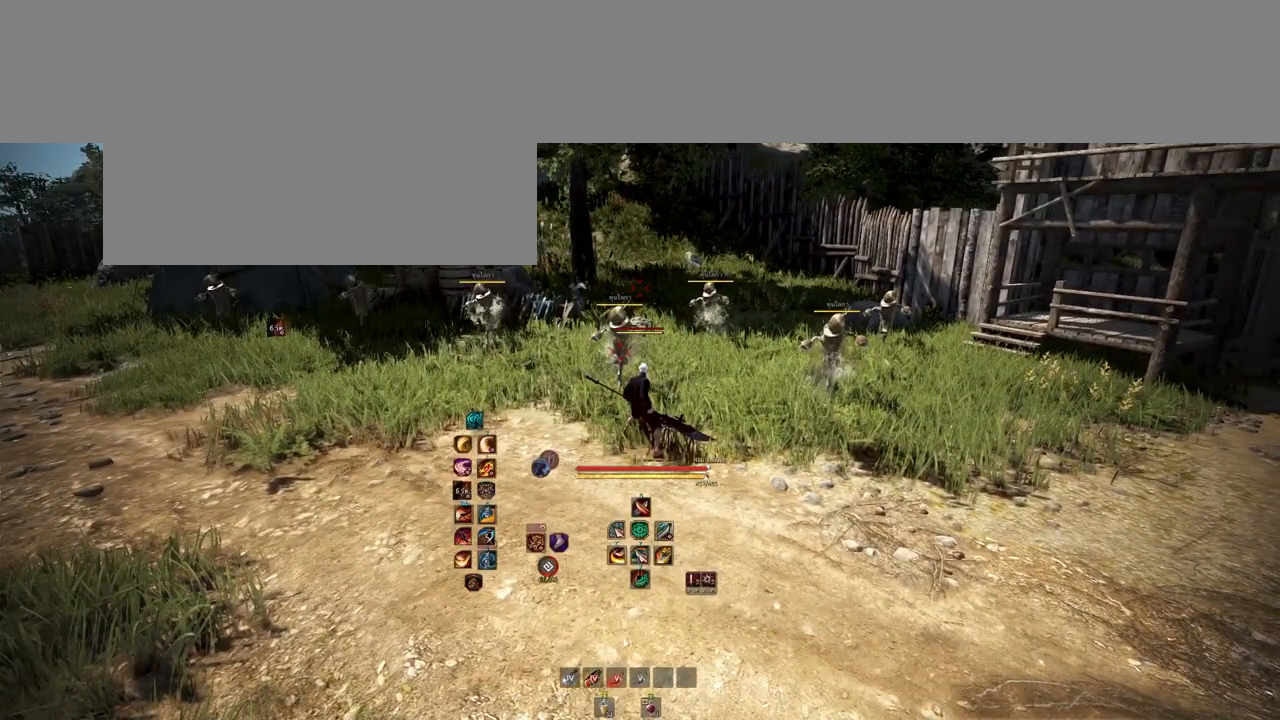
{"keys": [], "mouse": [], "events": []}
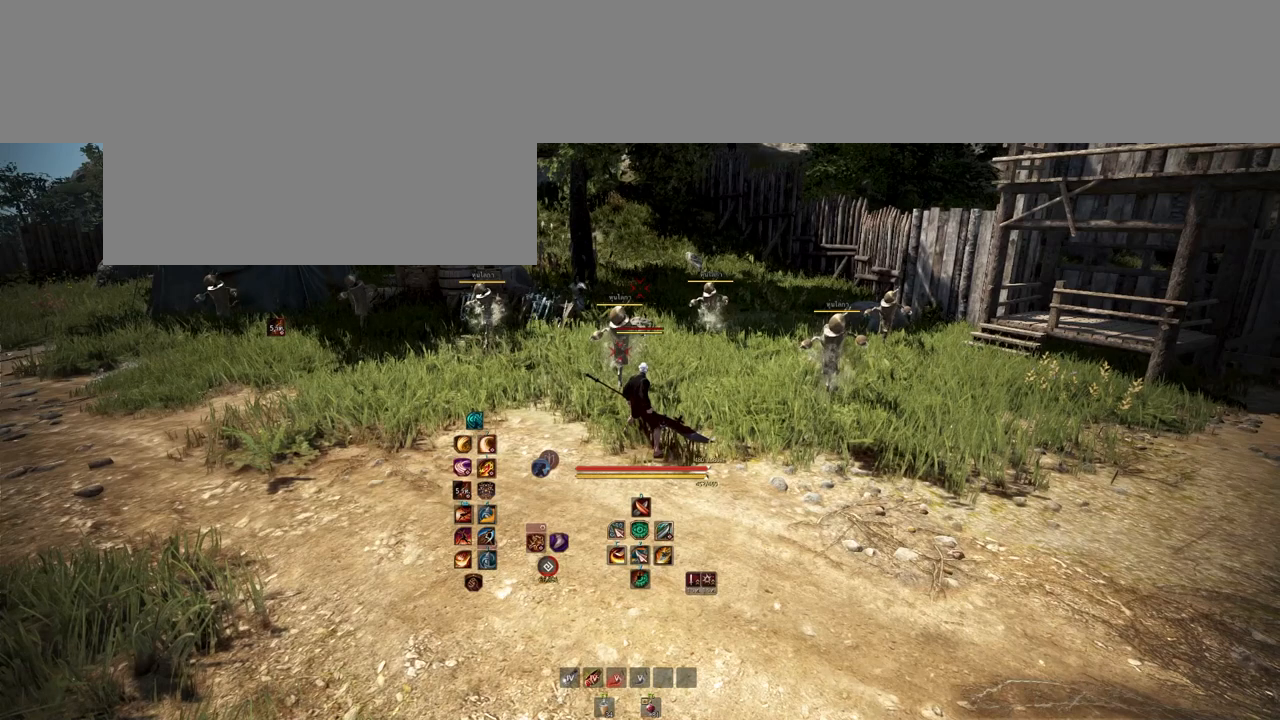
{"keys": [], "mouse": [], "events": []}
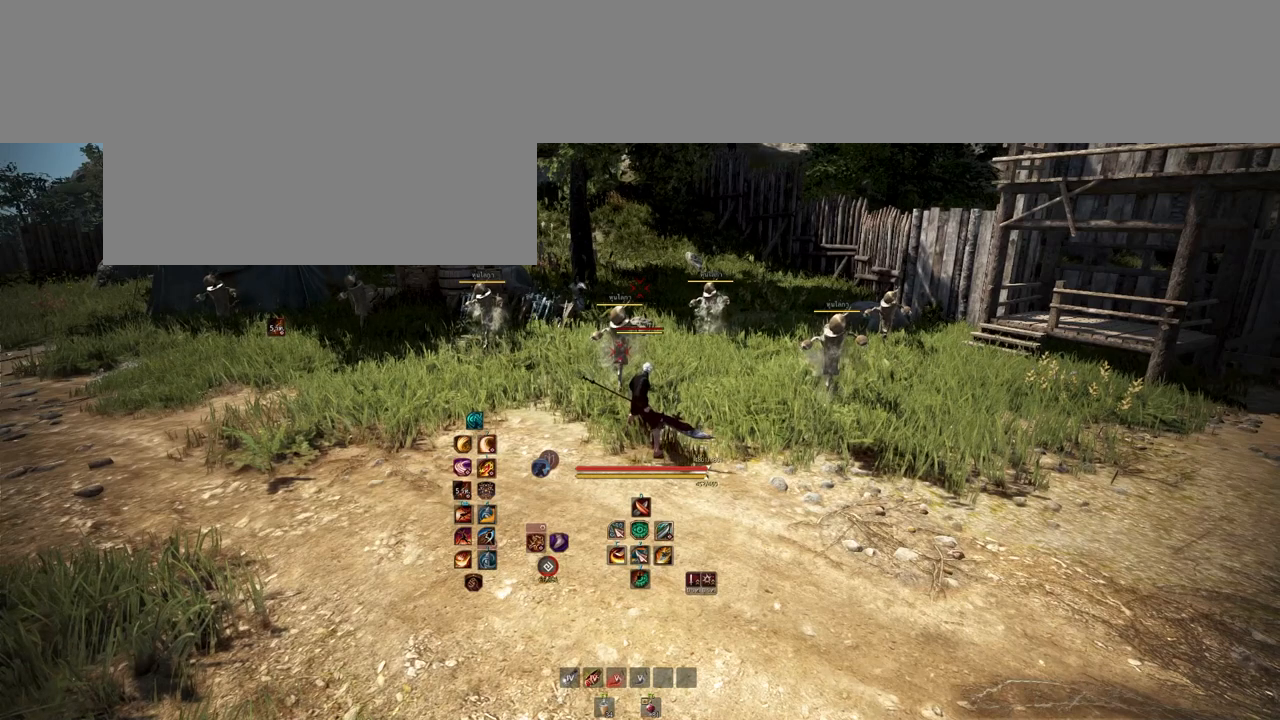
{"keys": [], "mouse": [], "events": []}
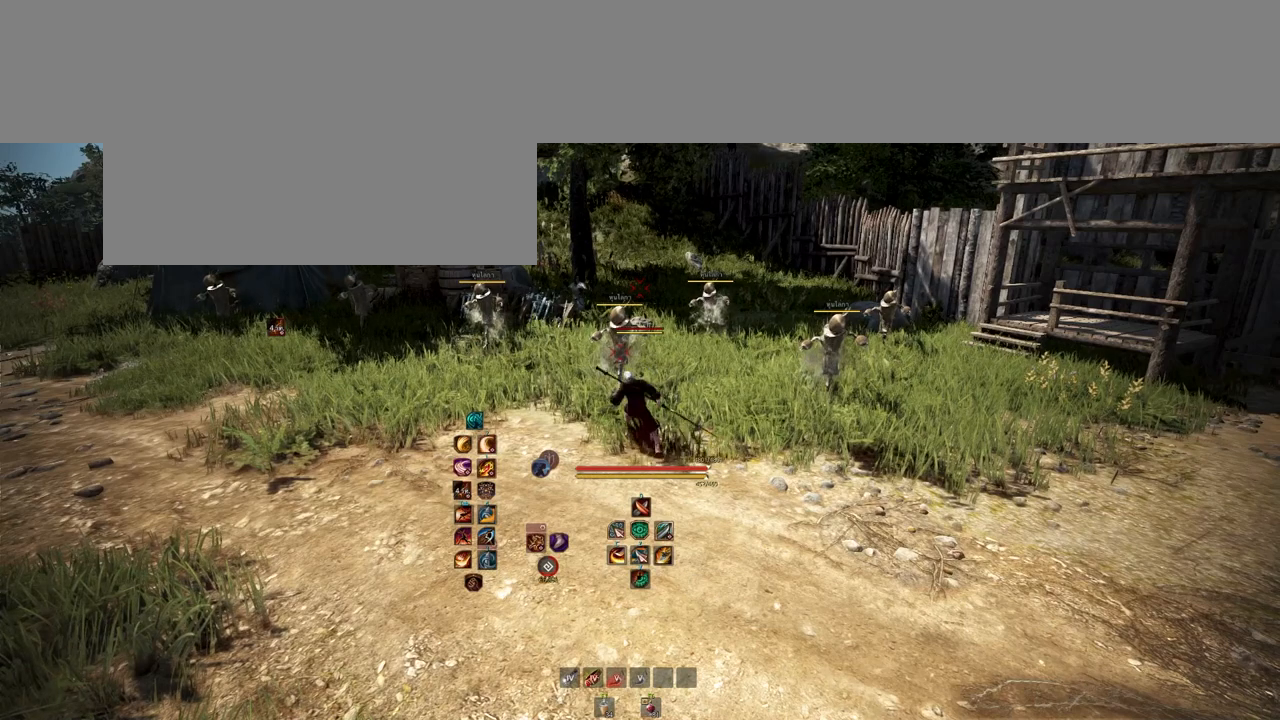
{"keys": [], "mouse": [], "events": []}
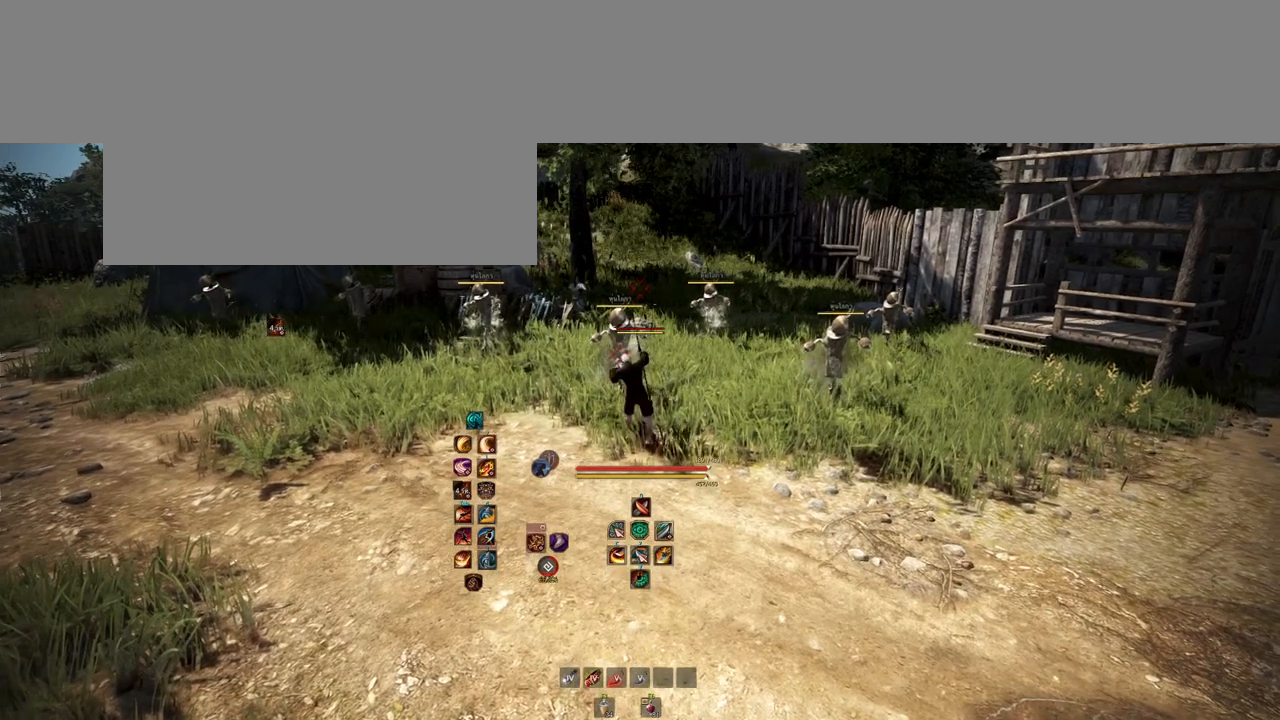
{"keys": ["s"], "mouse": [], "events": [[450, "s", "down"]]}
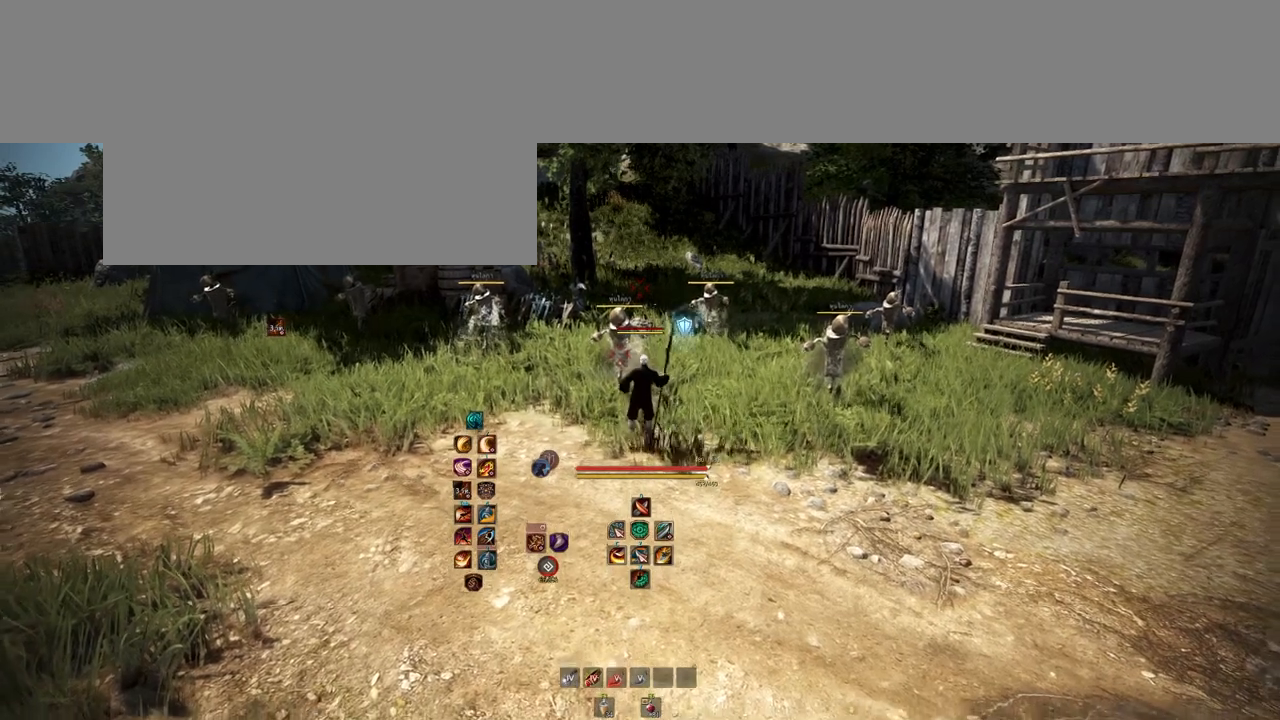
{"keys": [], "mouse": [], "events": [[333, "s", "up"]]}